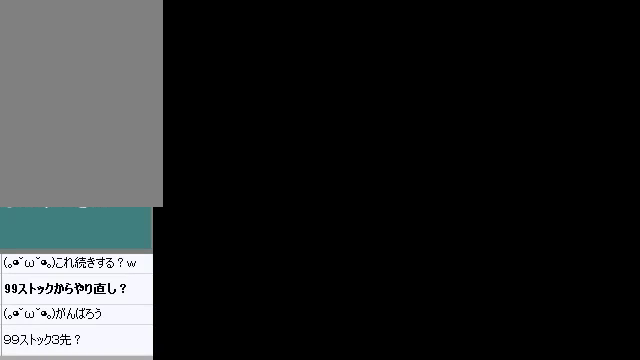
Gameplay with a controller (Nintendo layout); each line is a JSON object with the inputs held at the frame after it. "events" lists button and stick changes between this image and that frame as [ms after this image, input, new state], when the widget could be followed in between. Not read: L3 R3 Z.
{"buttons": [], "left_stick": "center", "events": [[67, "left_stick", "up"], [201, "left_stick", "center"]]}
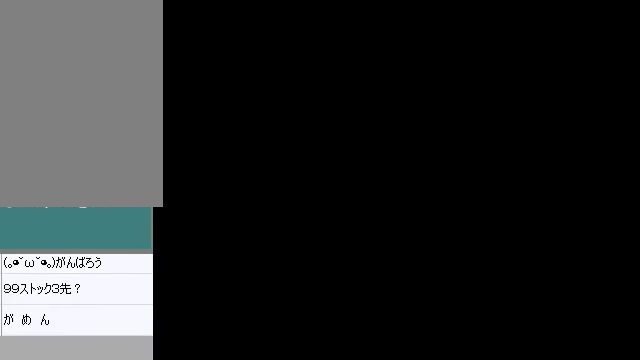
{"buttons": [], "left_stick": "right", "events": [[167, "left_stick", "right"], [301, "C_DOWN", "down"], [301, "C_LEFT", "down"], [301, "C_RIGHT", "down"], [335, "C_LEFT", "up"], [335, "C_UP", "down"], [368, "C_DOWN", "up"], [402, "C_RIGHT", "up"], [402, "C_UP", "up"]]}
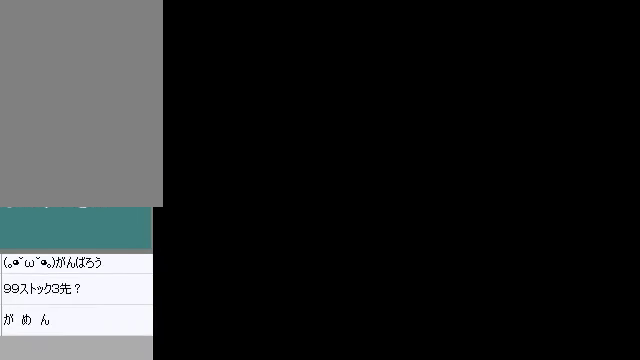
{"buttons": [], "left_stick": "down-right", "events": [[34, "left_stick", "down-right"]]}
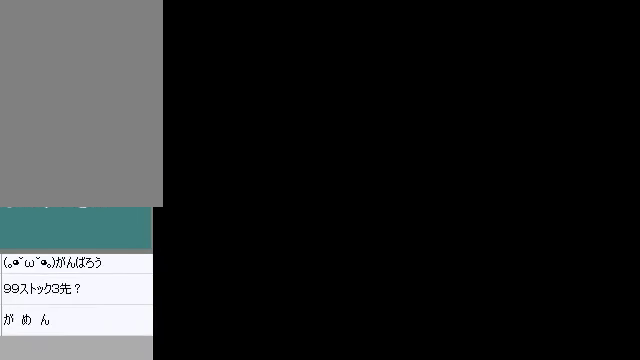
{"buttons": [], "left_stick": "center", "events": [[34, "B", "down"], [234, "B", "up"], [335, "left_stick", "center"]]}
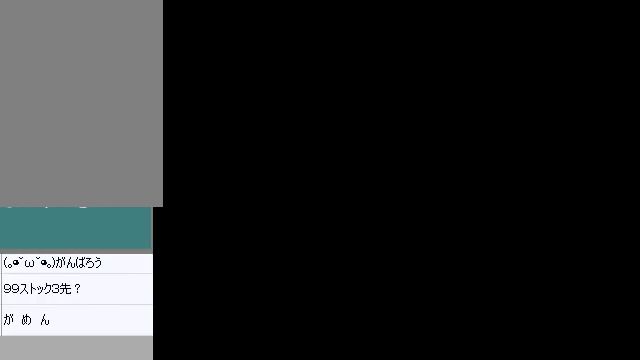
{"buttons": [], "left_stick": "center", "events": []}
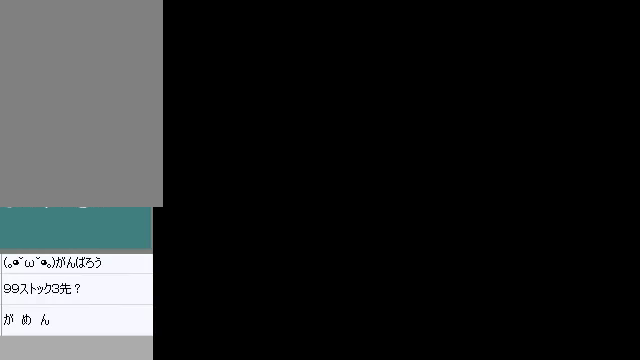
{"buttons": [], "left_stick": "center", "events": []}
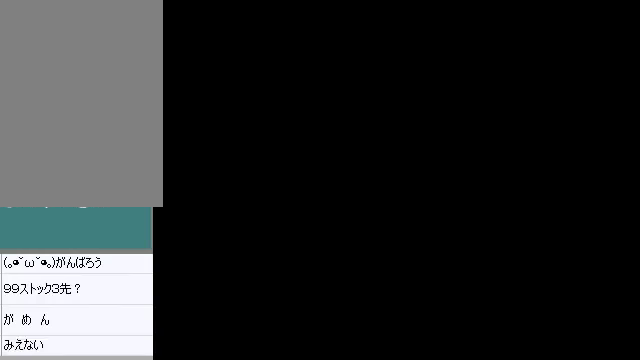
{"buttons": [], "left_stick": "center", "events": []}
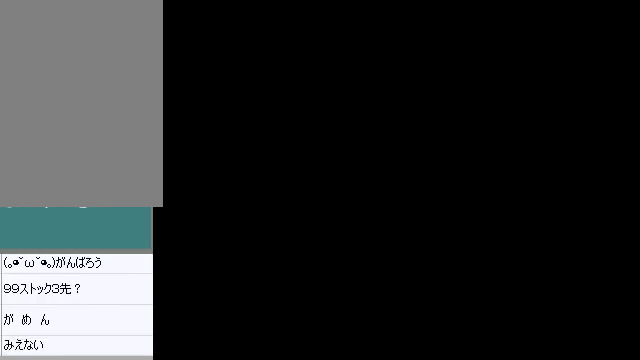
{"buttons": [], "left_stick": "center", "events": []}
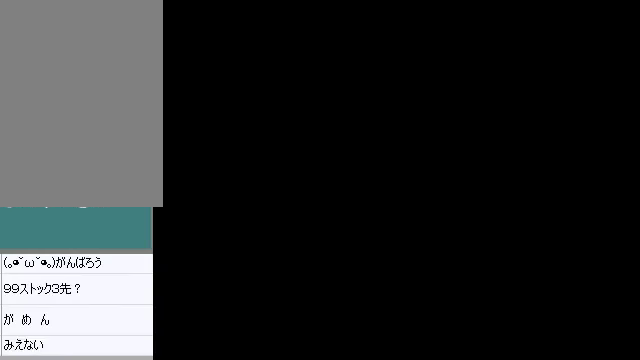
{"buttons": [], "left_stick": "center", "events": []}
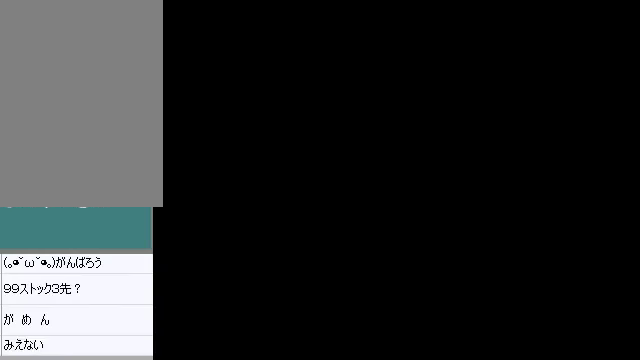
{"buttons": [], "left_stick": "center", "events": []}
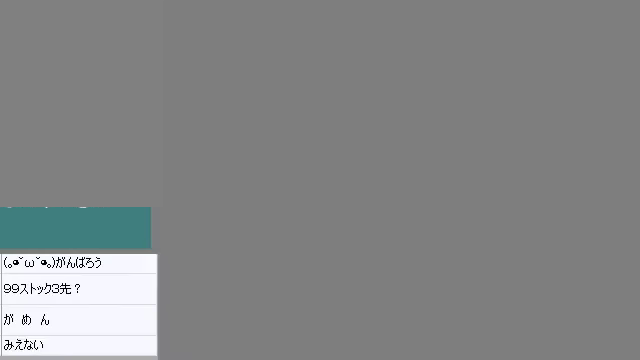
{"buttons": [], "left_stick": "center", "events": []}
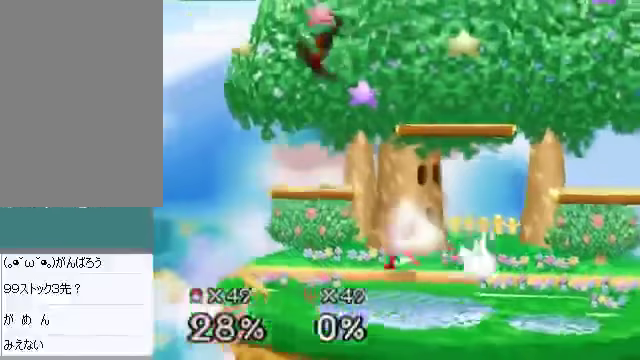
{"buttons": [], "left_stick": "center", "events": []}
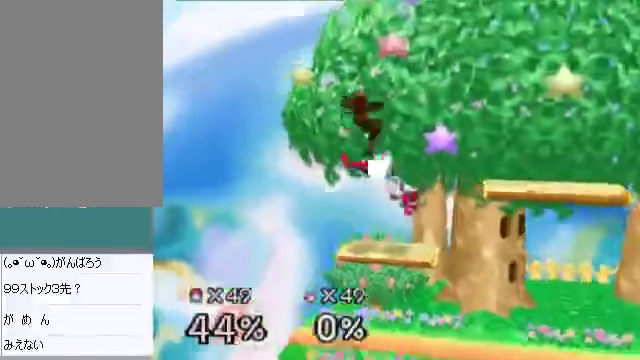
{"buttons": [], "left_stick": "center", "events": []}
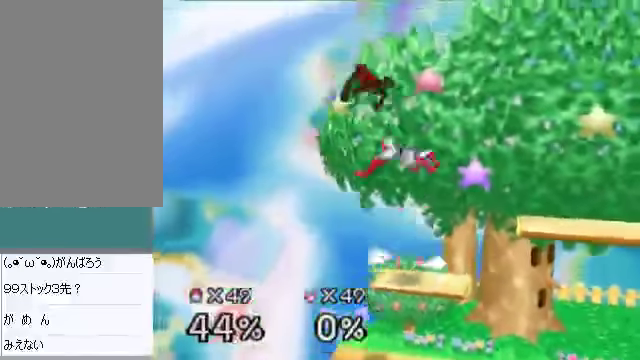
{"buttons": [], "left_stick": "center", "events": []}
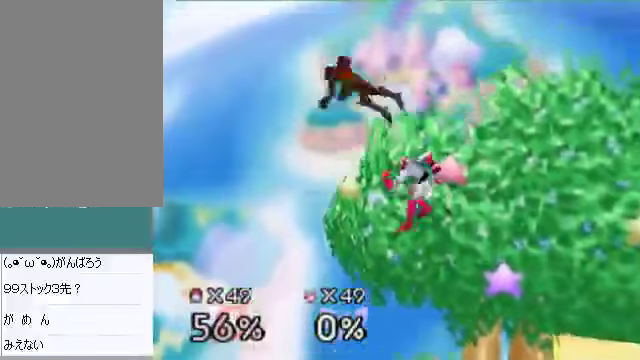
{"buttons": [], "left_stick": "center", "events": [[33, "A", "down"], [301, "A", "up"], [368, "A", "down"], [435, "A", "up"]]}
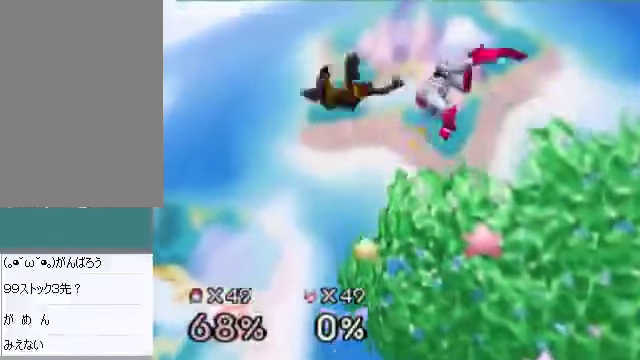
{"buttons": [], "left_stick": "center", "events": [[101, "A", "down"], [134, "A", "up"], [435, "A", "down"], [502, "A", "up"]]}
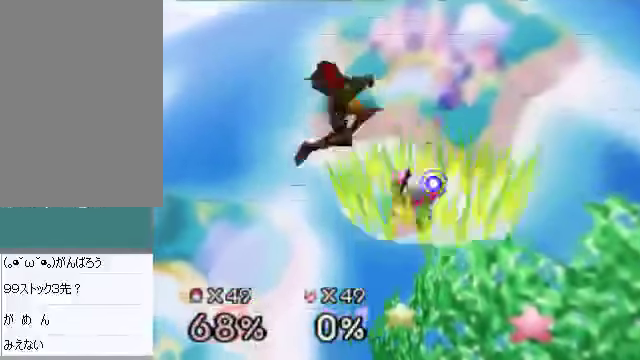
{"buttons": [], "left_stick": "center", "events": [[101, "A", "down"], [168, "A", "up"], [235, "A", "down"], [369, "A", "up"]]}
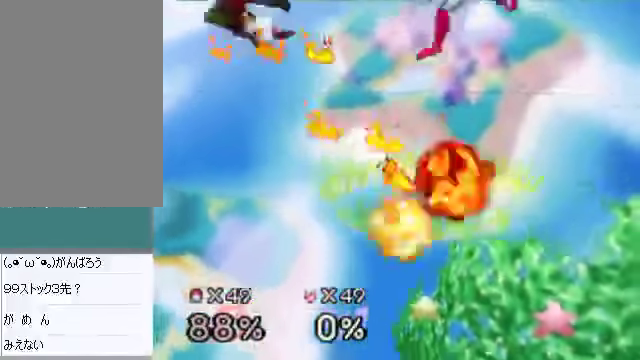
{"buttons": ["C_DOWN"], "left_stick": "right", "events": [[34, "left_stick", "right"], [201, "C_DOWN", "down"], [201, "C_LEFT", "down"], [268, "C_DOWN", "up"], [268, "C_LEFT", "up"], [268, "C_RIGHT", "down"], [302, "C_UP", "down"], [335, "C_RIGHT", "up"], [335, "C_UP", "up"], [503, "C_DOWN", "down"]]}
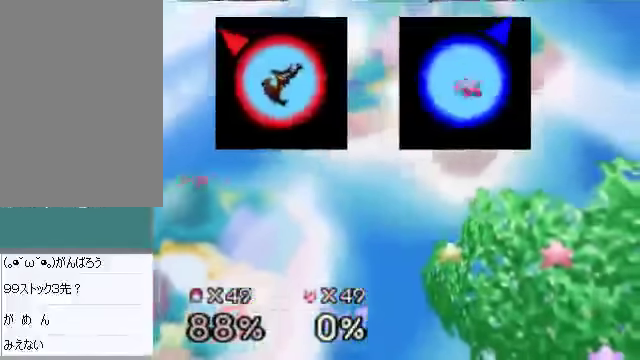
{"buttons": [], "left_stick": "right", "events": [[67, "C_DOWN", "up"], [67, "C_UP", "down"], [134, "C_UP", "up"], [267, "A", "down"], [334, "A", "up"], [401, "A", "down"], [502, "A", "up"]]}
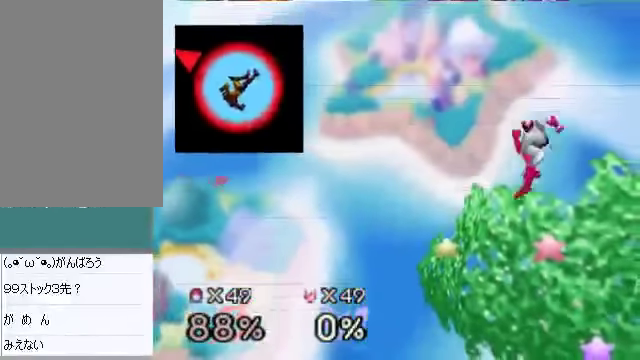
{"buttons": [], "left_stick": "right", "events": [[67, "A", "down"], [100, "A", "up"], [201, "A", "down"], [234, "A", "up"], [368, "A", "down"], [435, "A", "up"]]}
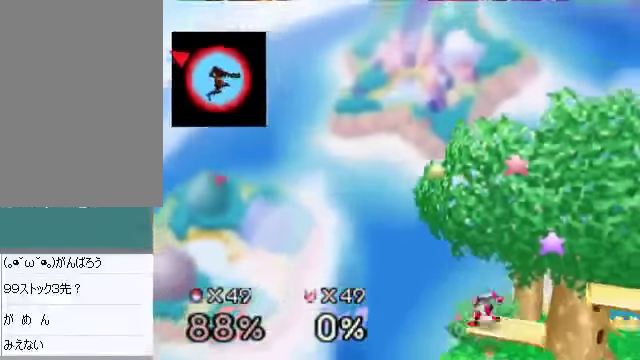
{"buttons": [], "left_stick": "right", "events": [[335, "A", "down"], [369, "C_DOWN", "down"], [402, "A", "up"], [436, "C_RIGHT", "down"], [469, "C_DOWN", "up"], [503, "C_RIGHT", "up"]]}
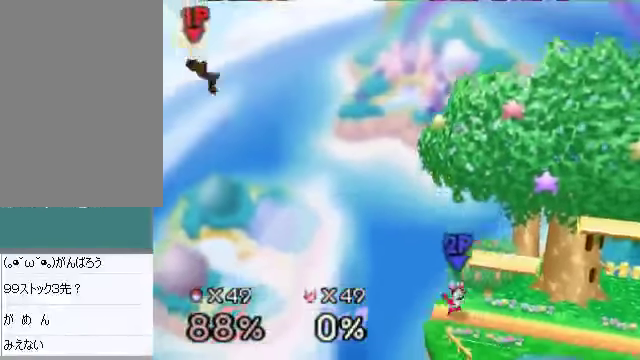
{"buttons": [], "left_stick": "up-right", "events": [[33, "left_stick", "up-right"]]}
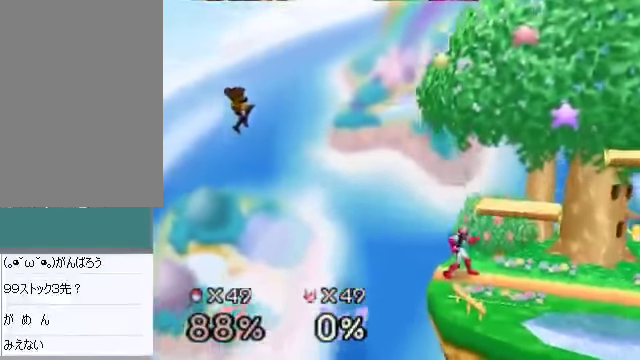
{"buttons": [], "left_stick": "right", "events": [[368, "left_stick", "center"], [468, "left_stick", "right"]]}
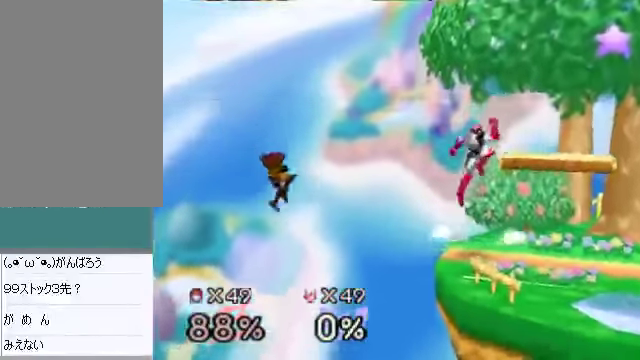
{"buttons": [], "left_stick": "right", "events": []}
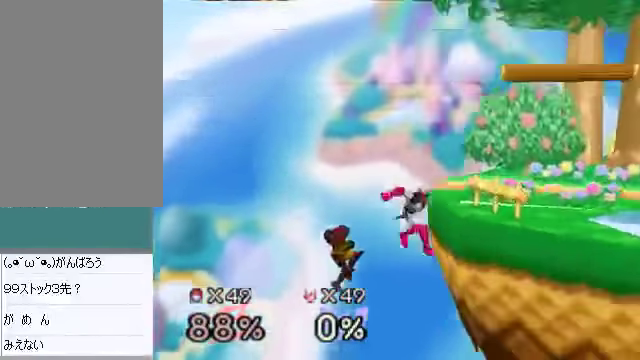
{"buttons": ["B"], "left_stick": "up-right", "events": [[34, "C_DOWN", "down"], [34, "C_LEFT", "down"], [67, "C_LEFT", "up"], [67, "C_RIGHT", "down"], [101, "C_DOWN", "up"], [101, "C_UP", "down"], [134, "C_RIGHT", "up"], [134, "C_UP", "up"], [234, "left_stick", "up-right"], [502, "B", "down"]]}
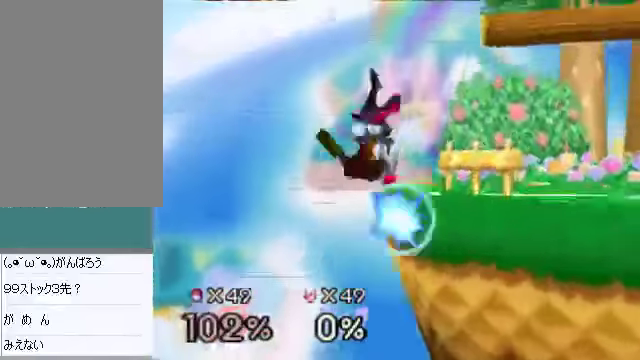
{"buttons": [], "left_stick": "center", "events": [[100, "B", "up"], [368, "left_stick", "center"]]}
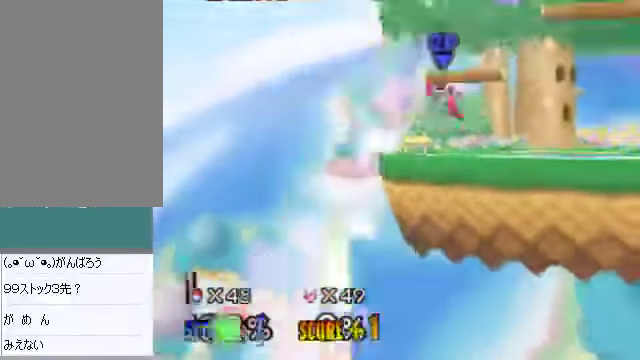
{"buttons": [], "left_stick": "center", "events": []}
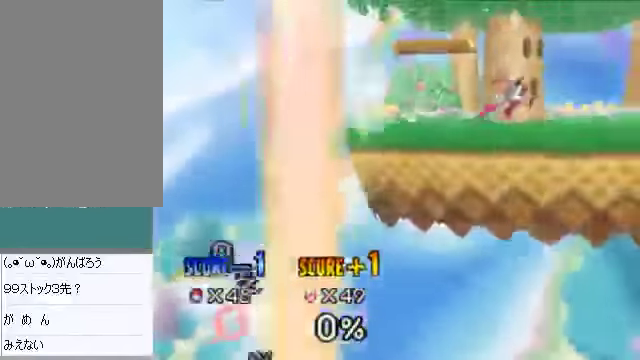
{"buttons": [], "left_stick": "center", "events": []}
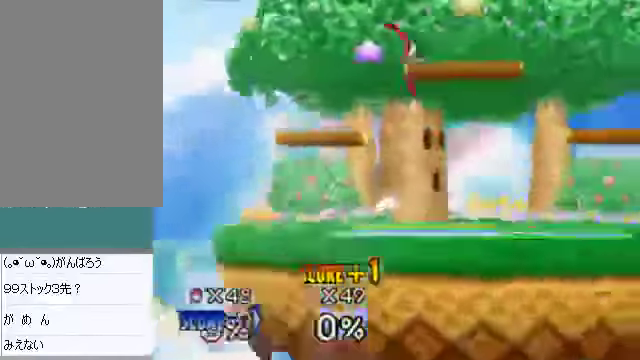
{"buttons": [], "left_stick": "center", "events": []}
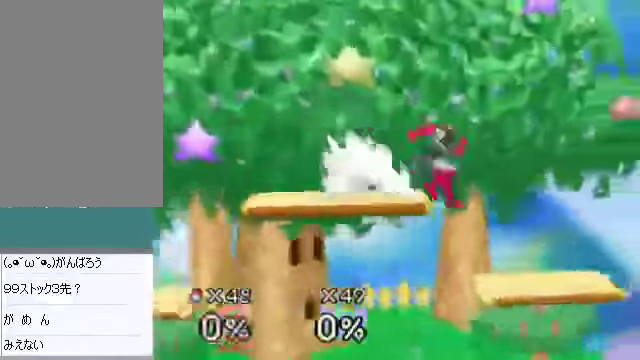
{"buttons": [], "left_stick": "center", "events": []}
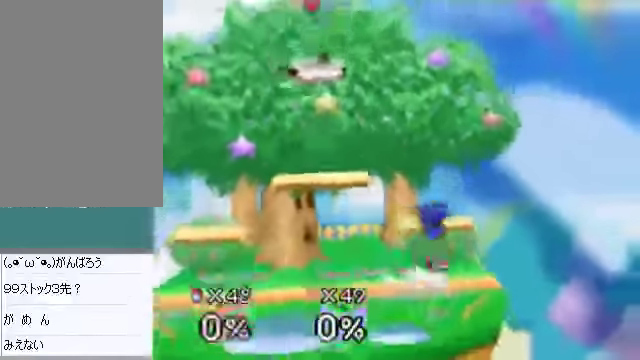
{"buttons": [], "left_stick": "left", "events": [[167, "left_stick", "left"]]}